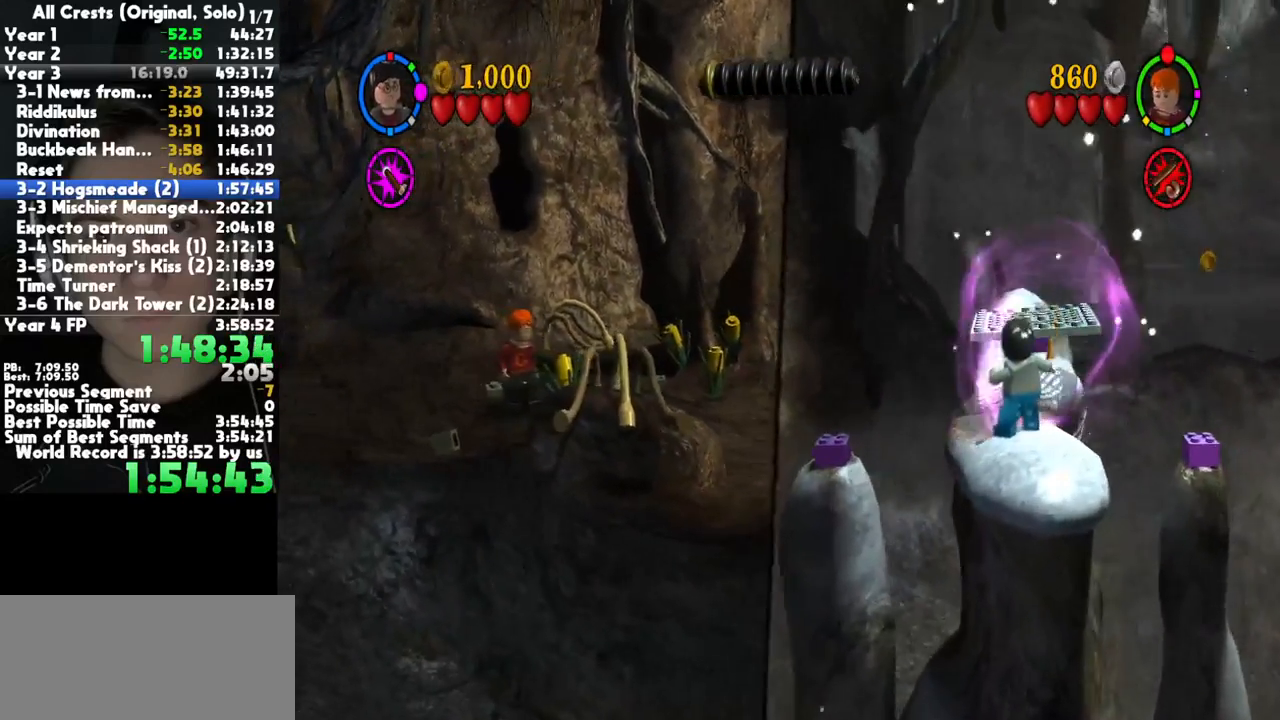
Gameplay with a controller (Xbox layout); each line is a JSON object with the inputs held at the frame after it. "button_events" lists button changes between this image and that frame as [ms after this image, input, new state], when the widget could be followed in between (sticks are given only as held states). This document gives stick clicks only as held states, not as events. Not read: other_buttons.
{"buttons": ["B"], "left_stick": "down-right", "right_stick": "center", "button_events": []}
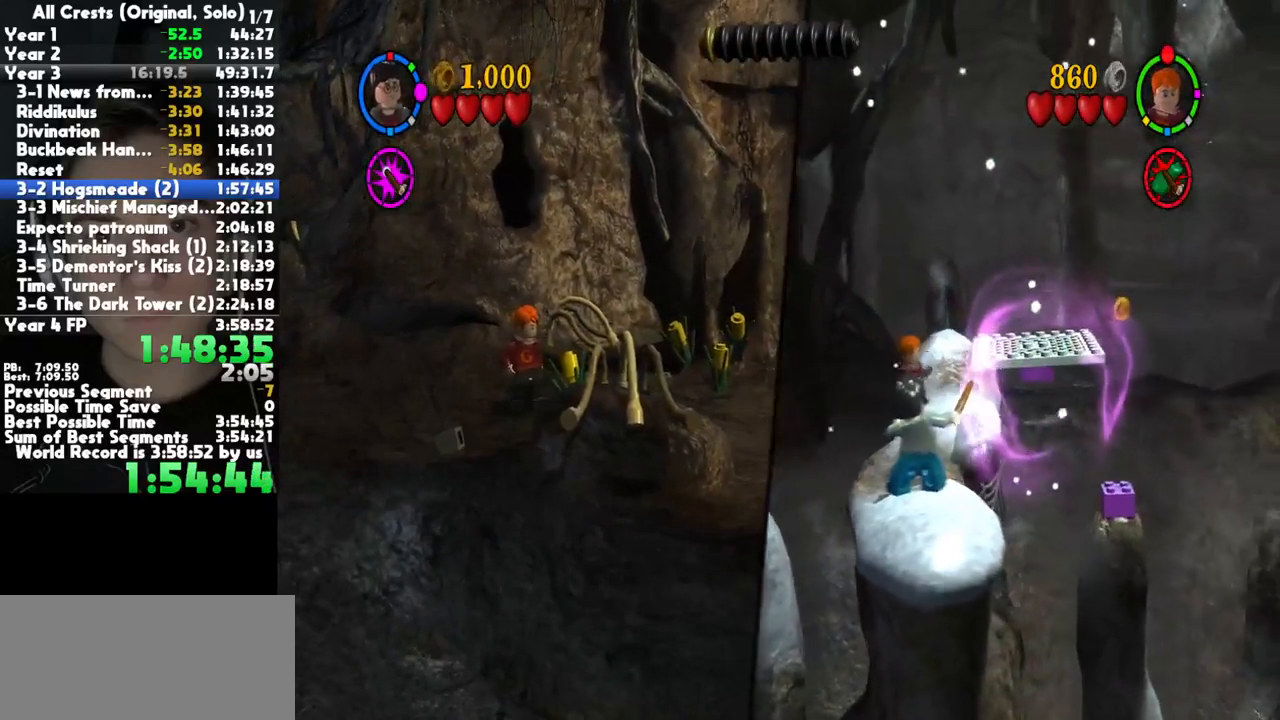
{"buttons": ["B"], "left_stick": "down-right", "right_stick": "center", "button_events": []}
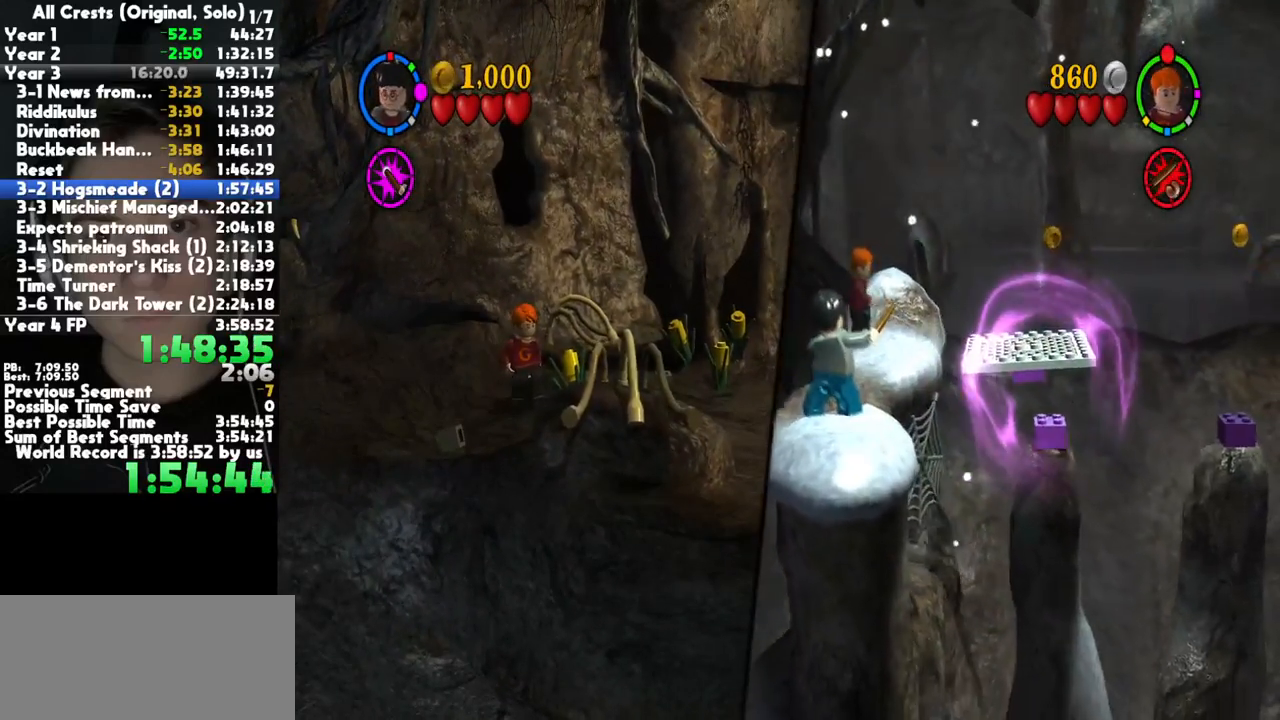
{"buttons": ["B"], "left_stick": "down-left", "right_stick": "center", "button_events": []}
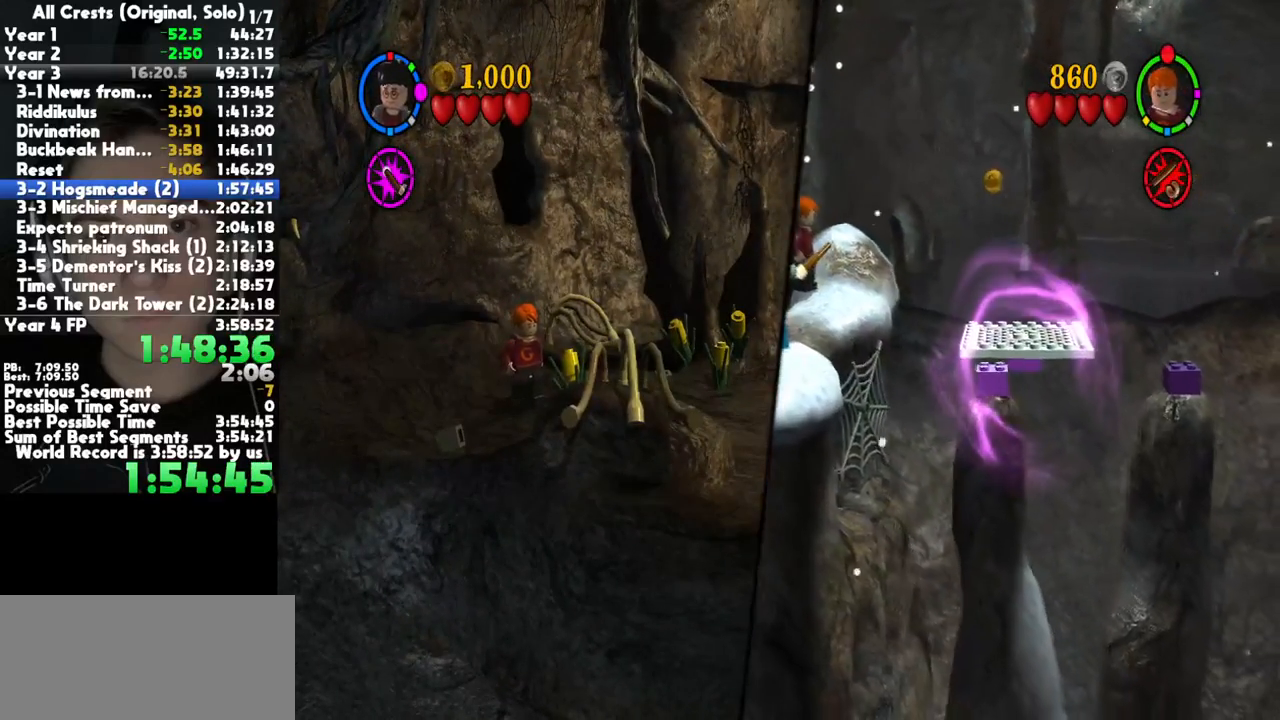
{"buttons": ["B"], "left_stick": "center", "right_stick": "center", "button_events": []}
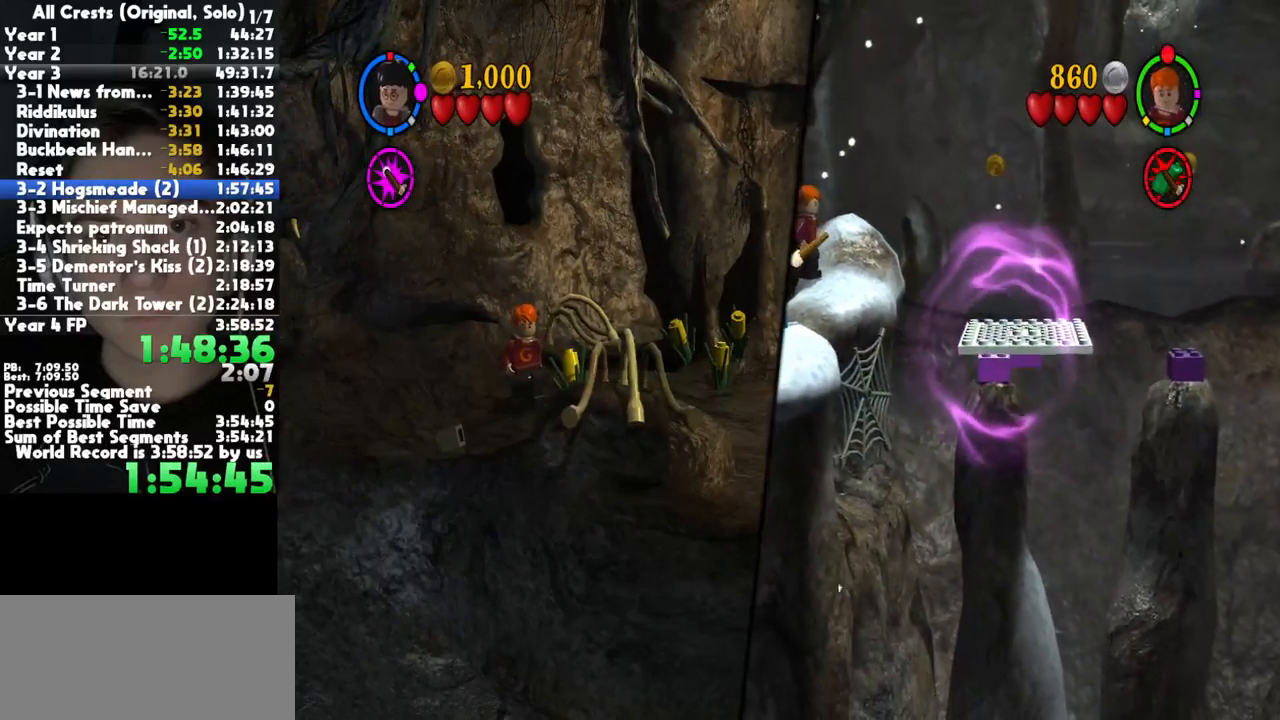
{"buttons": ["B"], "left_stick": "center", "right_stick": "center", "button_events": []}
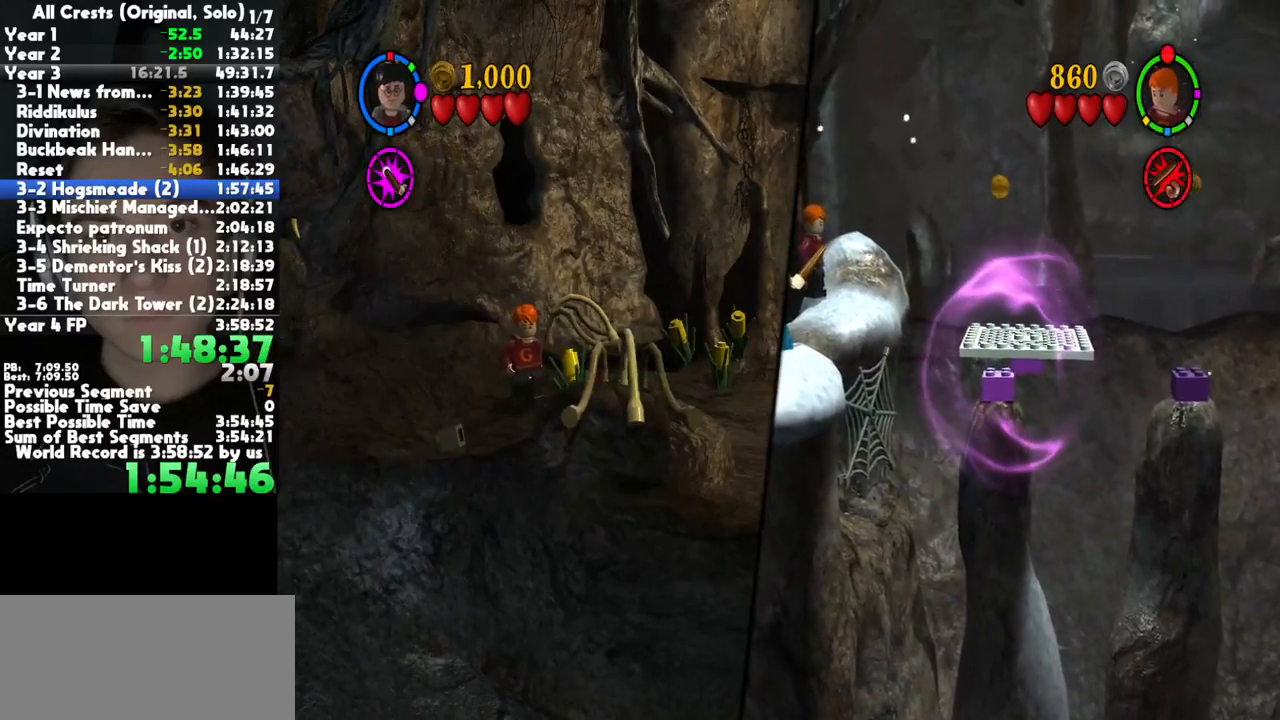
{"buttons": ["B"], "left_stick": "center", "right_stick": "center", "button_events": []}
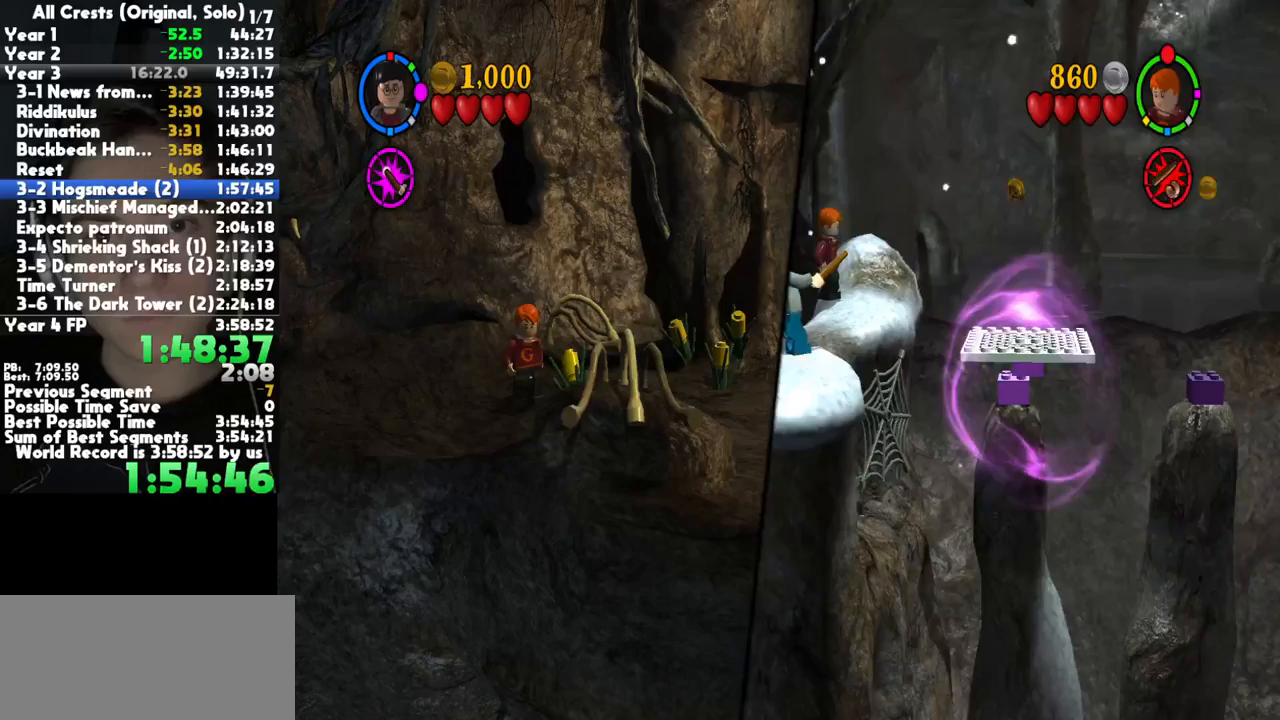
{"buttons": ["B"], "left_stick": "center", "right_stick": "center", "button_events": []}
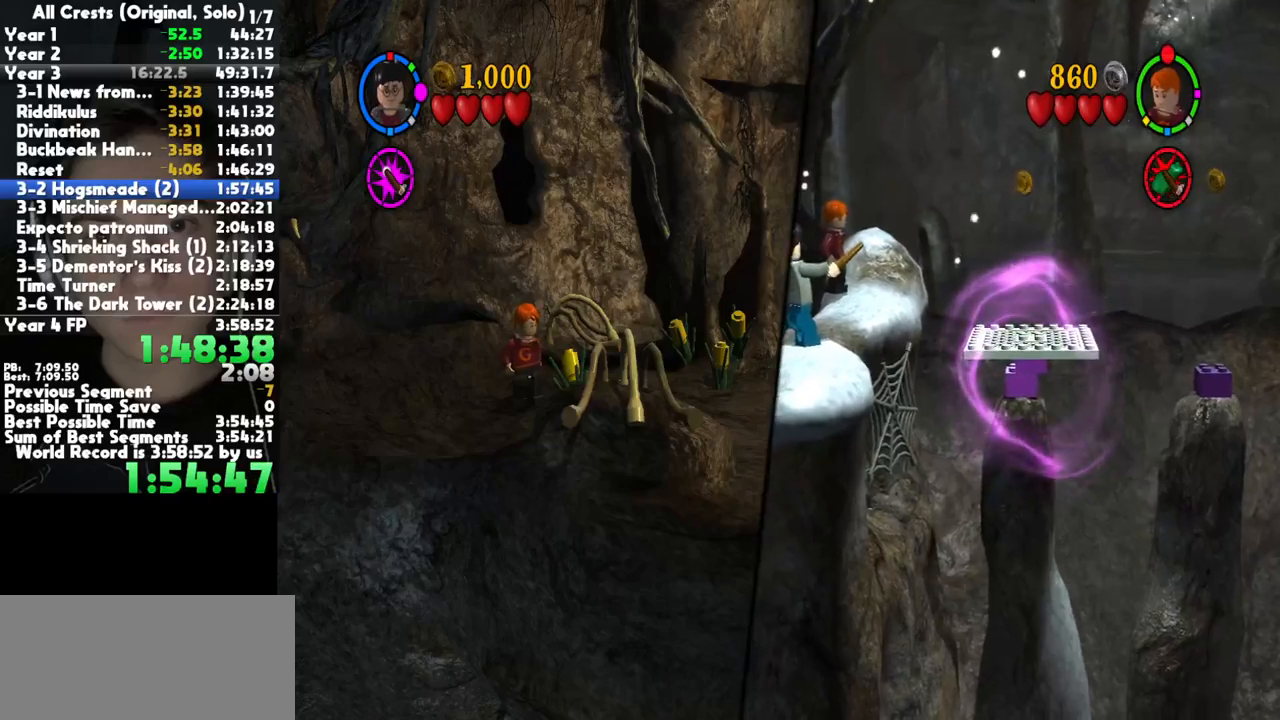
{"buttons": ["B"], "left_stick": "center", "right_stick": "center", "button_events": []}
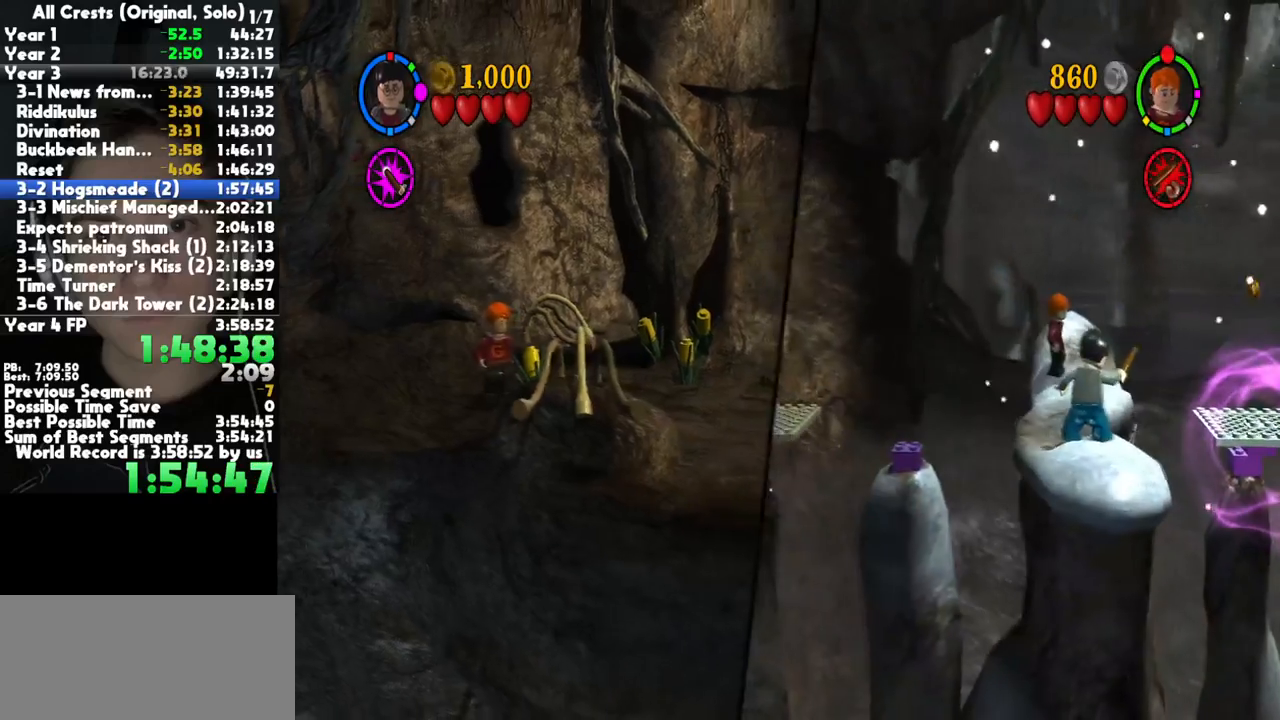
{"buttons": [], "left_stick": "up-right", "right_stick": "center", "button_events": [[83, "B", "up"], [267, "A", "down"], [383, "A", "up"]]}
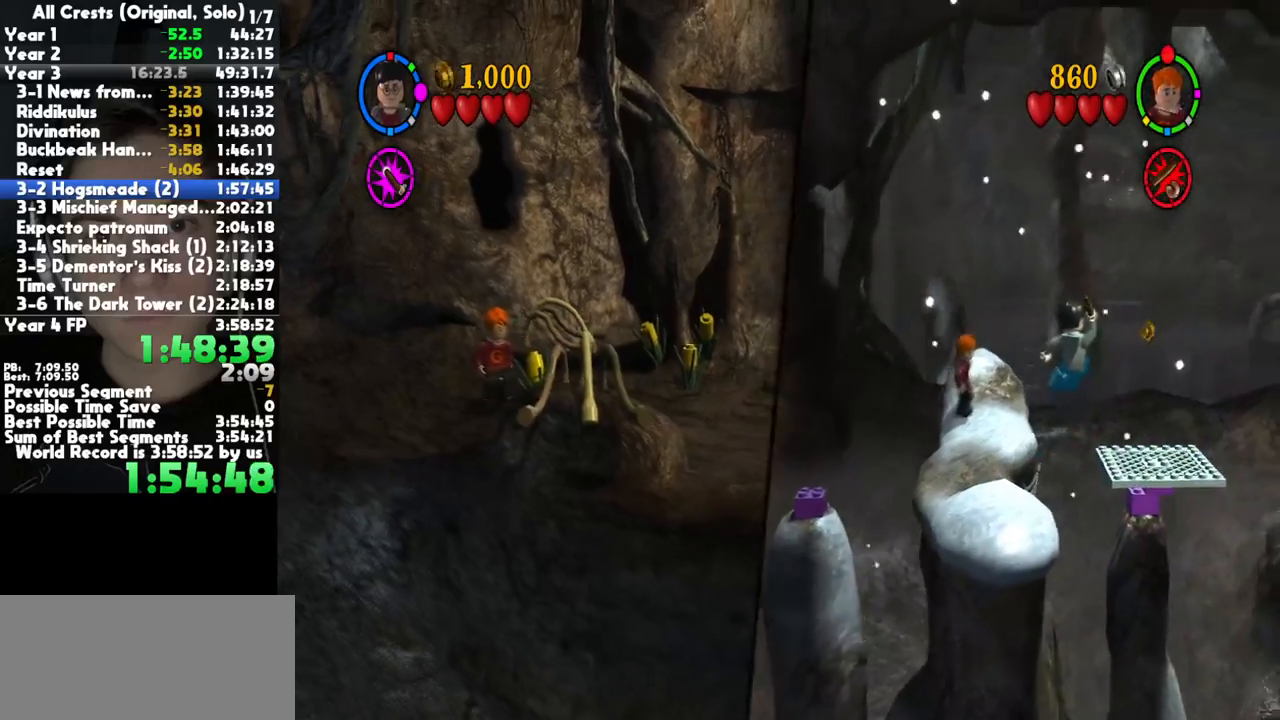
{"buttons": [], "left_stick": "up", "right_stick": "center", "button_events": []}
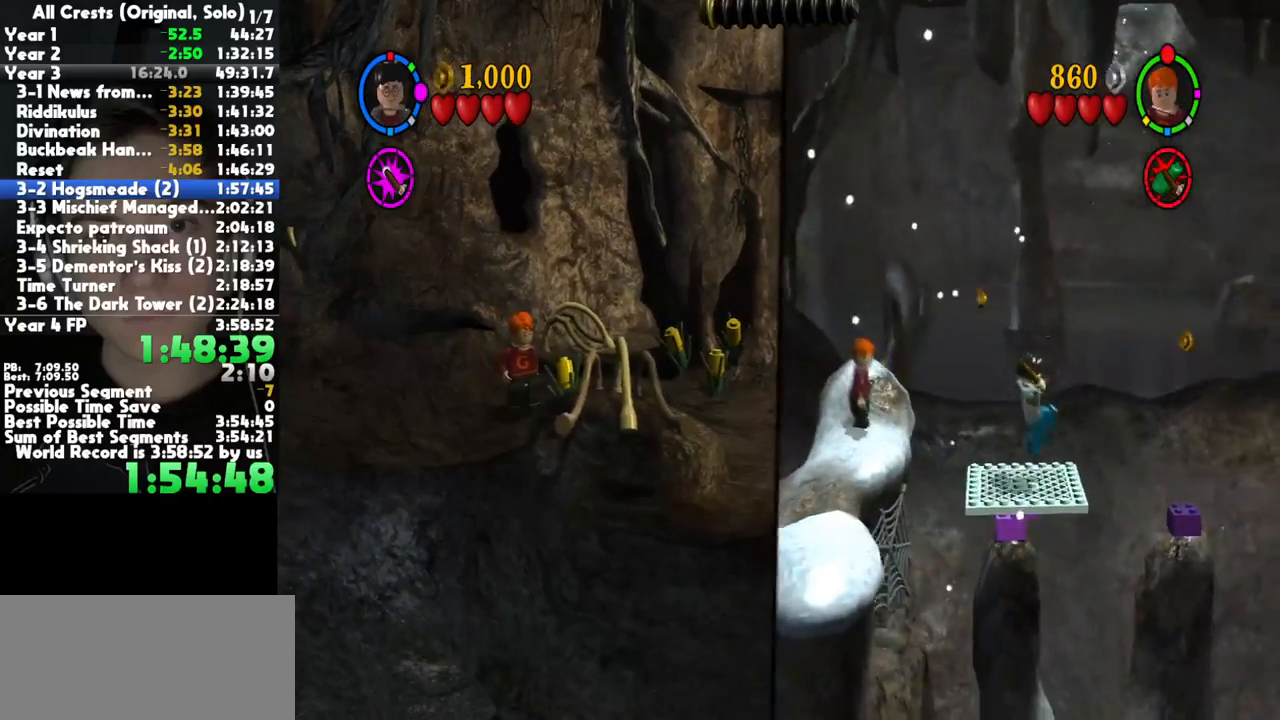
{"buttons": [], "left_stick": "center", "right_stick": "center", "button_events": [[250, "X", "down"], [333, "X", "up"], [417, "X", "down"], [500, "X", "up"]]}
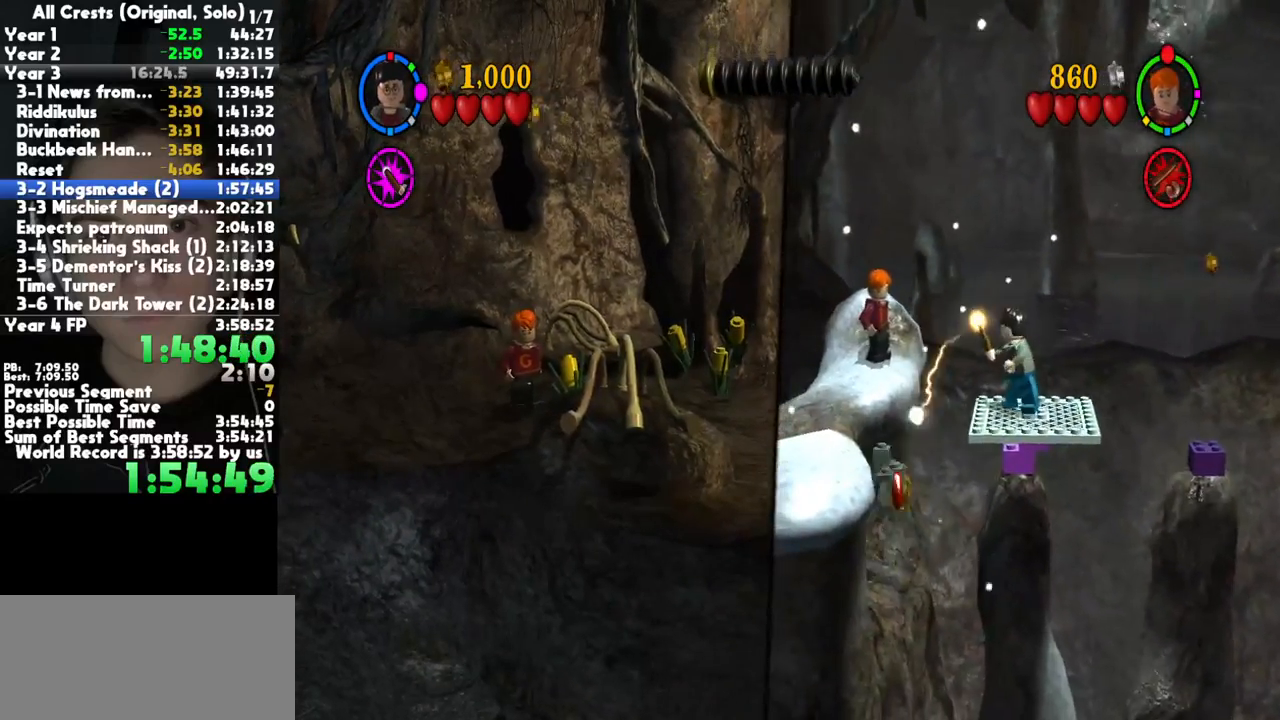
{"buttons": ["R2"], "left_stick": "center", "right_stick": "center", "button_events": [[83, "X", "down"], [217, "X", "up"], [400, "R2", "down"]]}
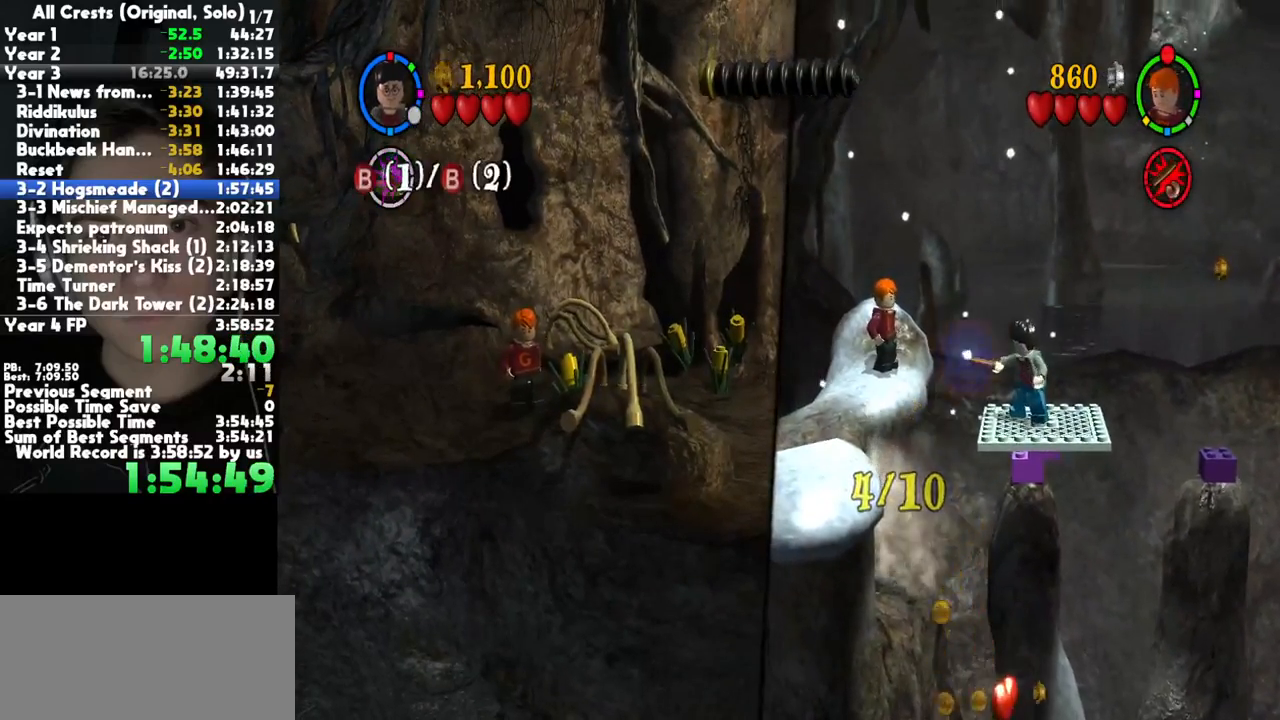
{"buttons": [], "left_stick": "center", "right_stick": "center", "button_events": [[17, "R2", "up"], [200, "B", "down"], [317, "B", "up"]]}
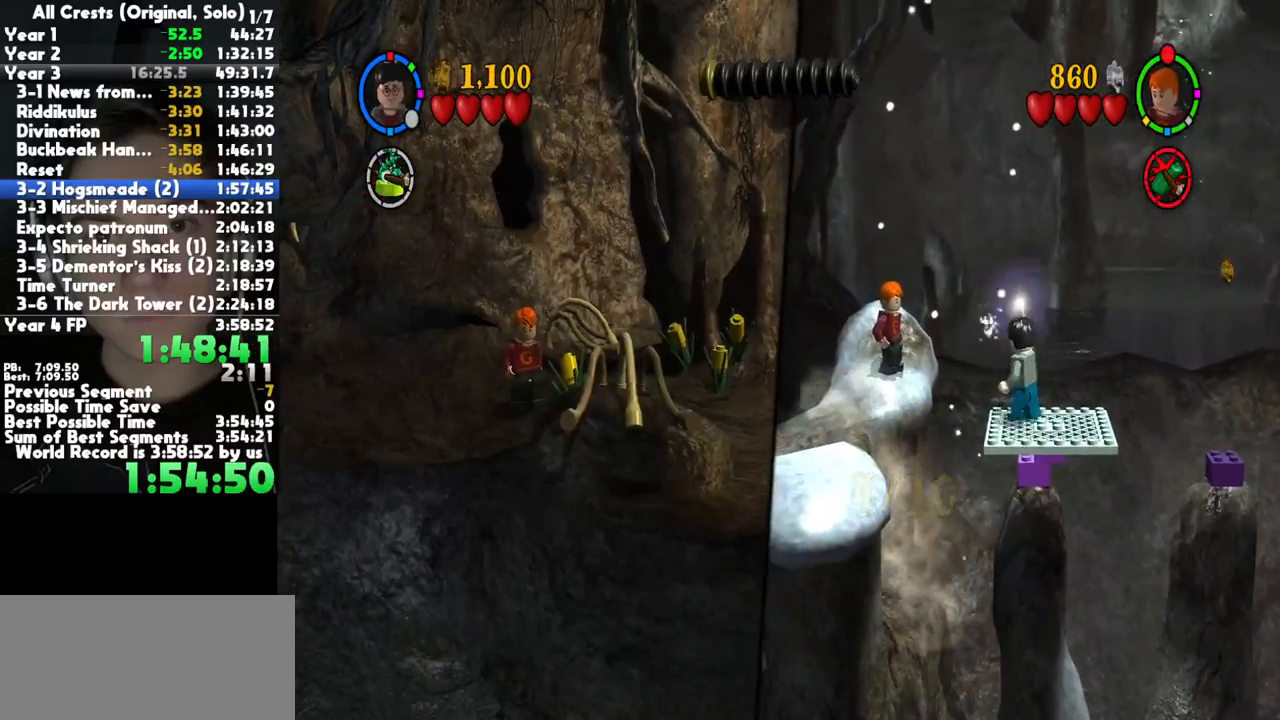
{"buttons": ["L2"], "left_stick": "down-right", "right_stick": "center", "button_events": [[500, "L2", "down"]]}
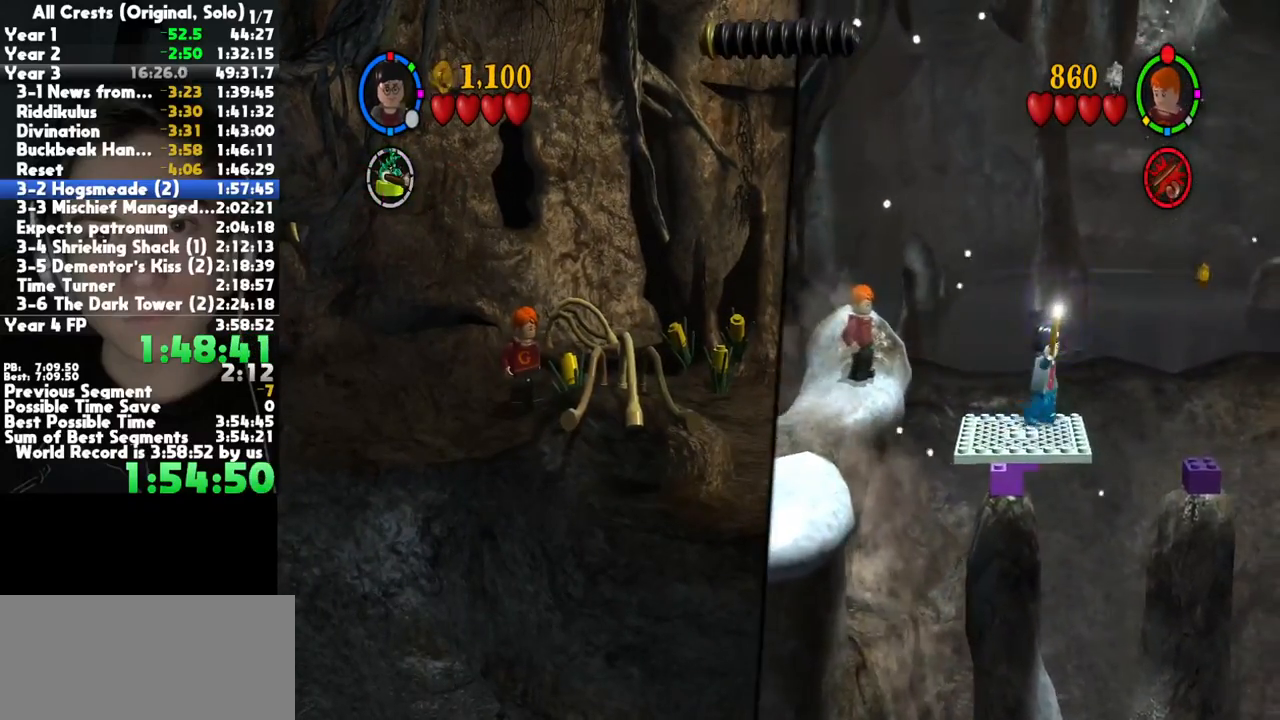
{"buttons": [], "left_stick": "right", "right_stick": "center", "button_events": [[100, "A", "down"], [167, "L2", "up"], [217, "A", "up"], [283, "A", "down"], [450, "A", "up"]]}
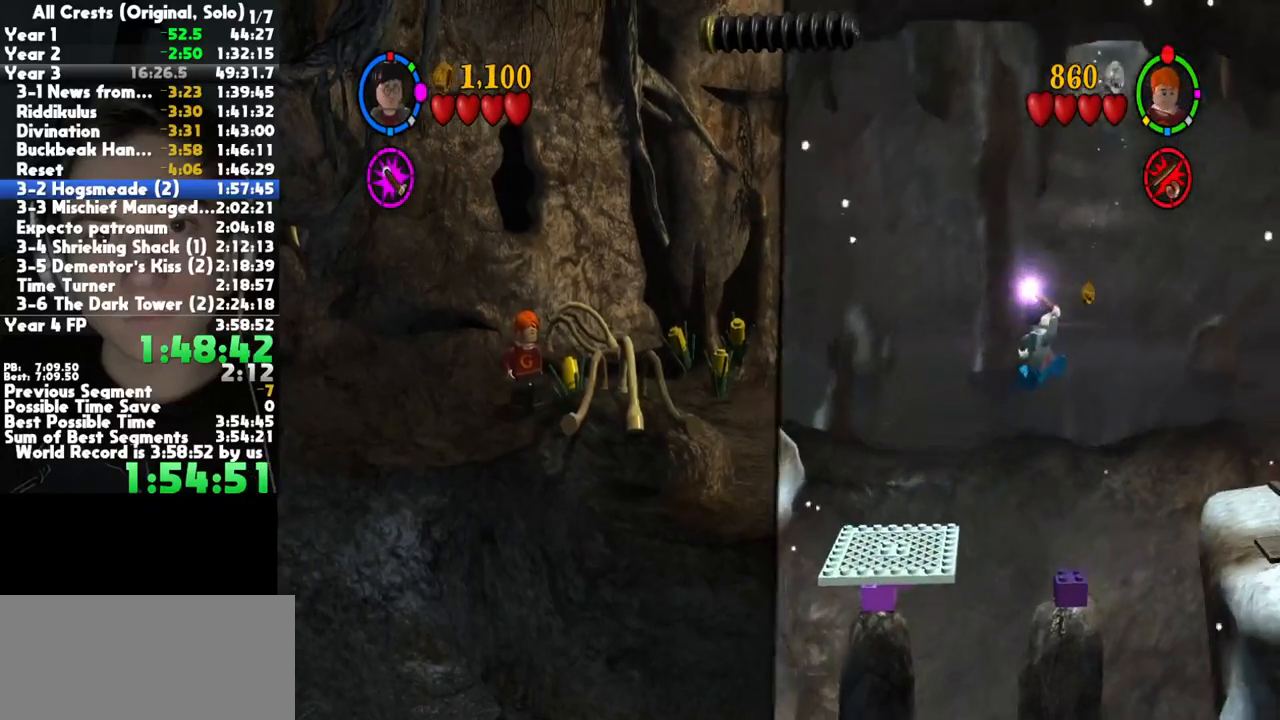
{"buttons": [], "left_stick": "right", "right_stick": "center", "button_events": []}
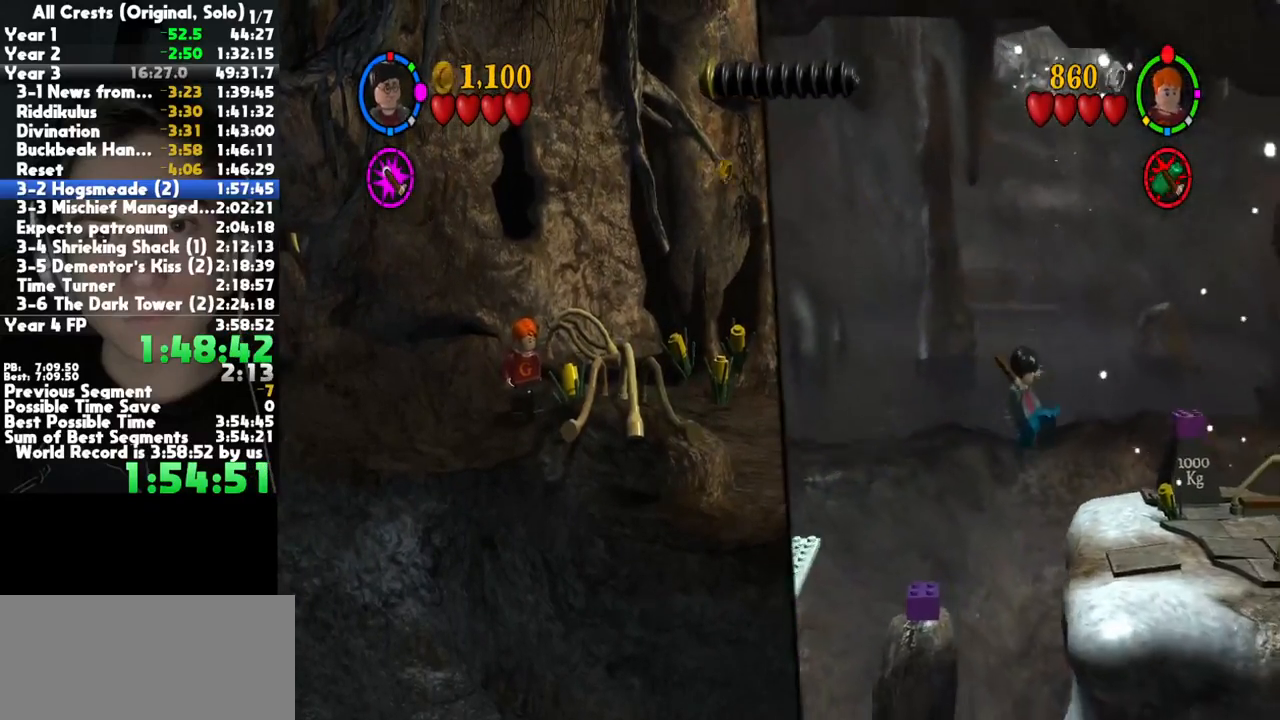
{"buttons": [], "left_stick": "down-right", "right_stick": "center", "button_events": []}
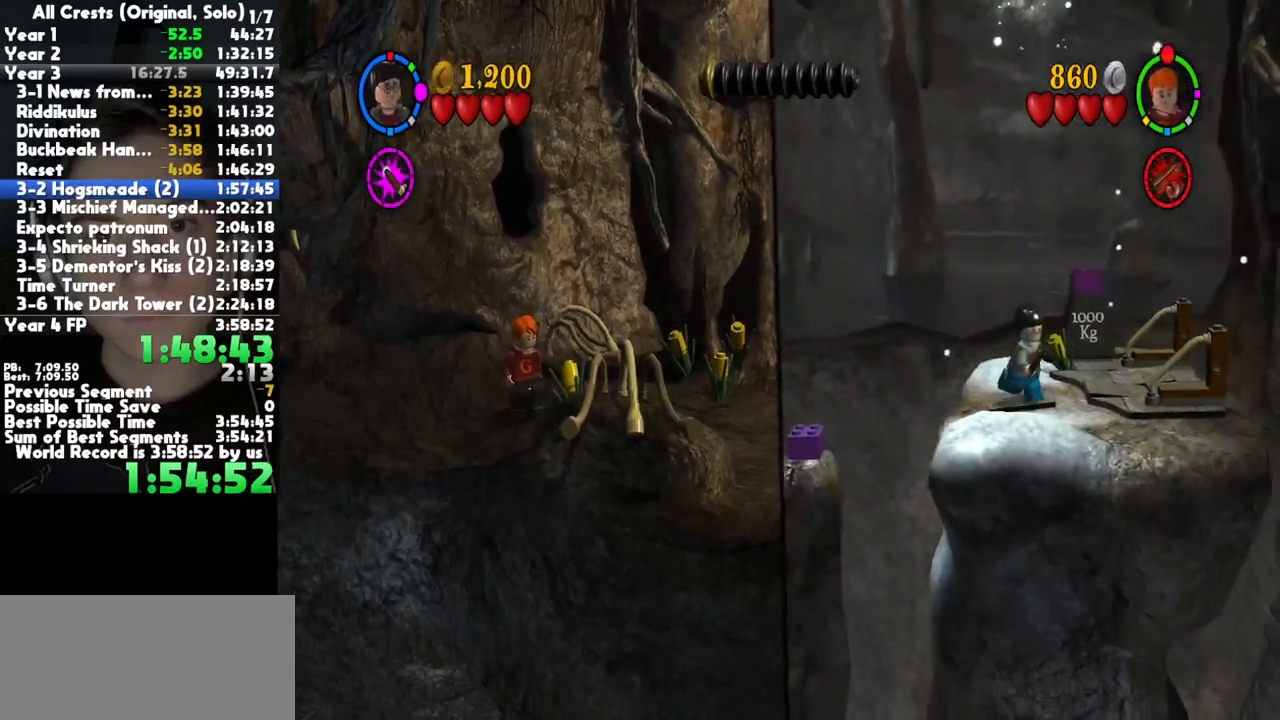
{"buttons": [], "left_stick": "right", "right_stick": "center", "button_events": [[150, "R2", "down"], [267, "R2", "up"]]}
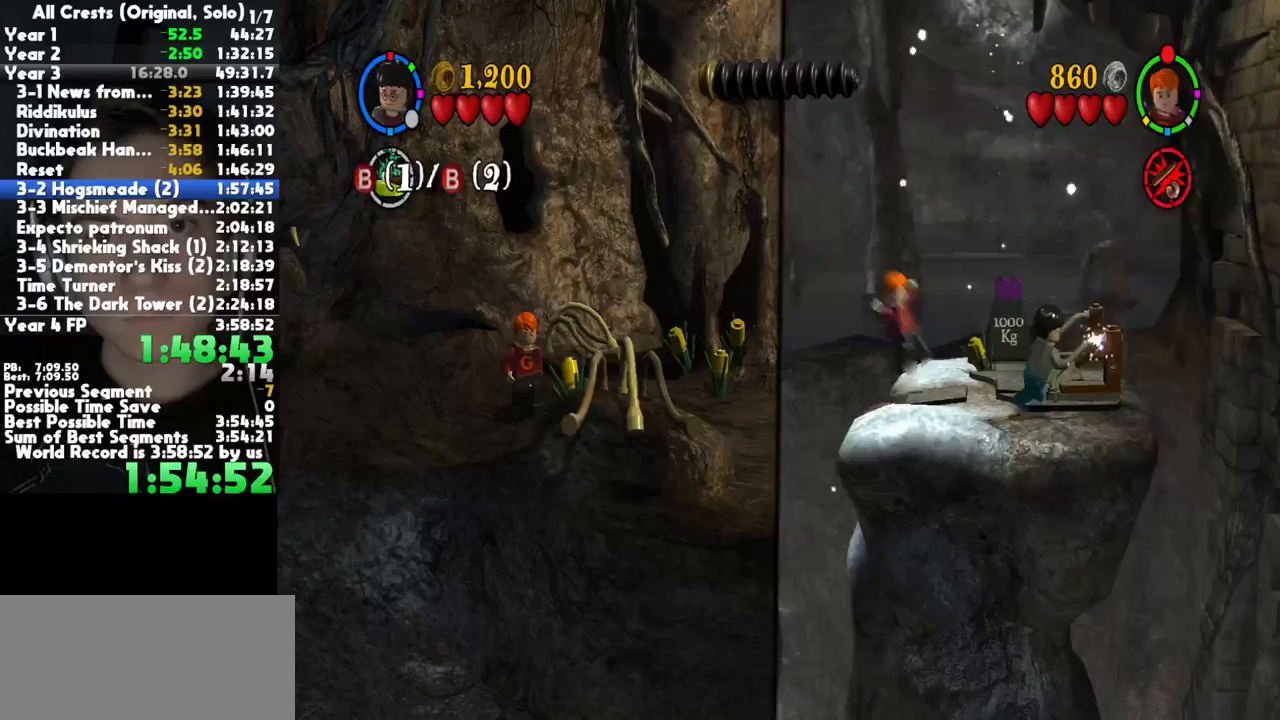
{"buttons": [], "left_stick": "center", "right_stick": "center", "button_events": [[17, "X", "down"], [83, "X", "up"], [167, "X", "down"], [250, "X", "up"], [350, "X", "down"], [467, "X", "up"]]}
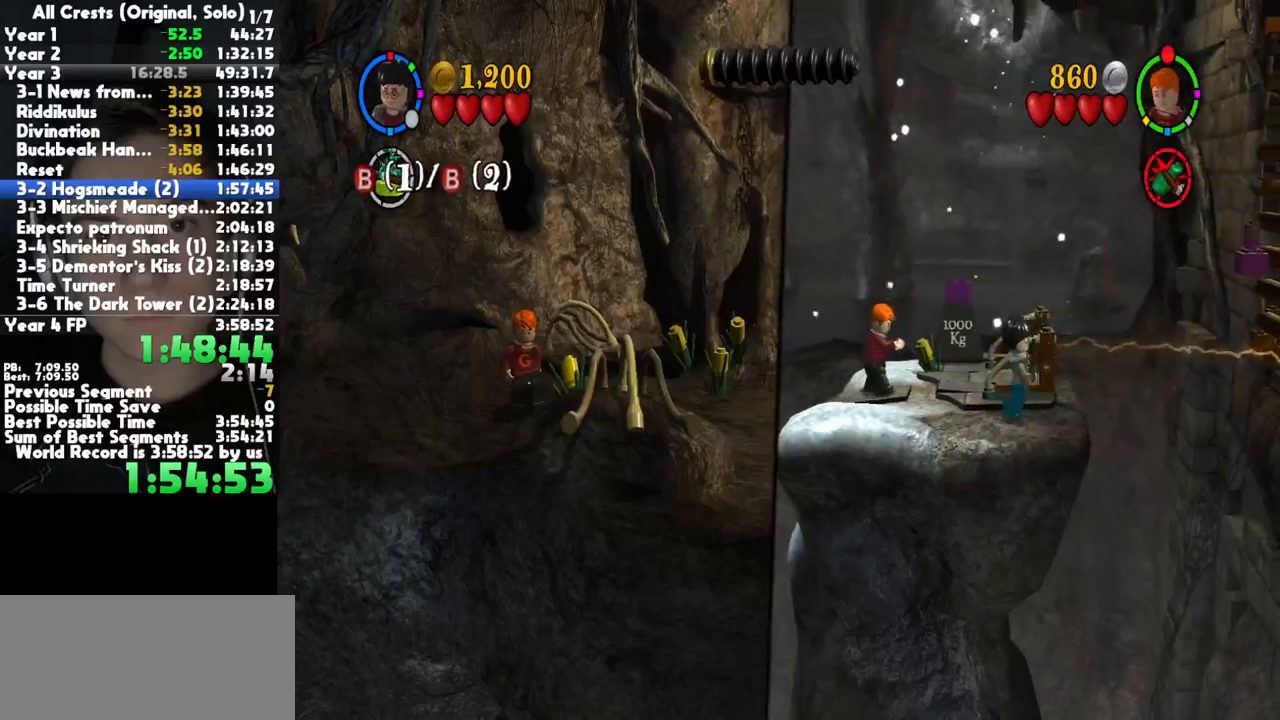
{"buttons": ["X"], "left_stick": "center", "right_stick": "center", "button_events": [[100, "X", "down"], [167, "X", "up"], [250, "X", "down"], [350, "X", "up"], [450, "X", "down"]]}
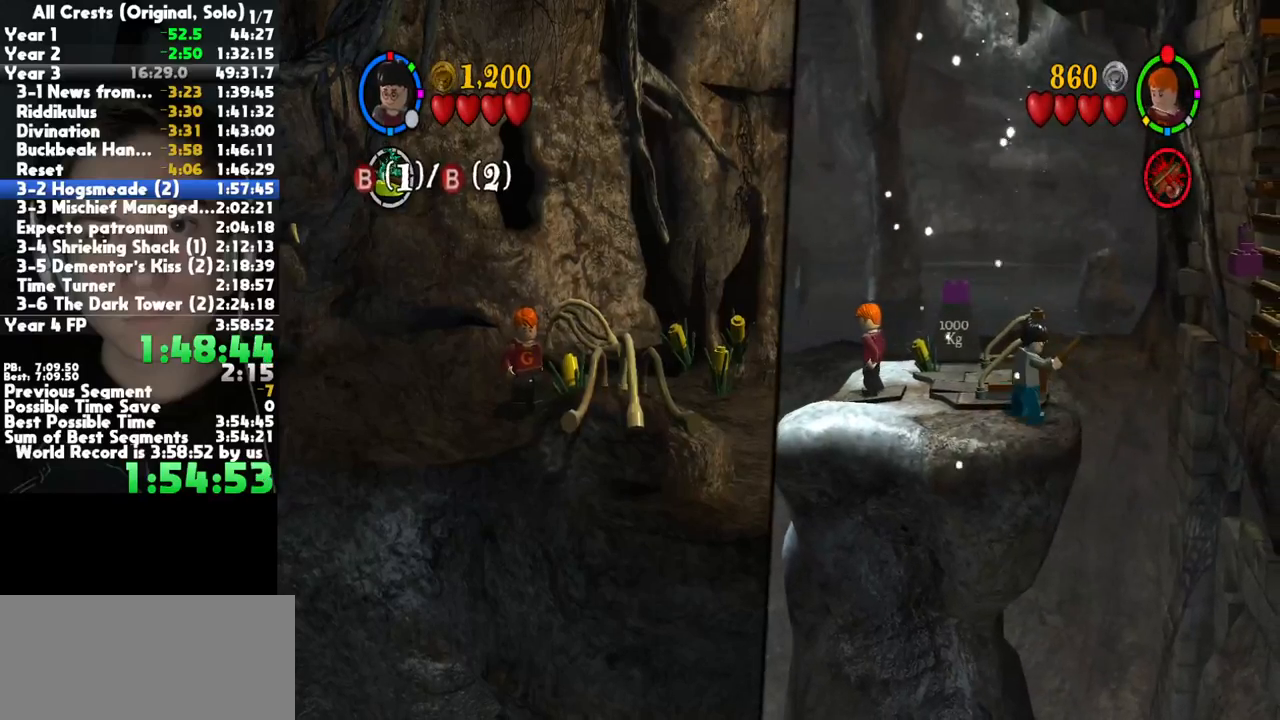
{"buttons": ["X"], "left_stick": "center", "right_stick": "center", "button_events": [[33, "X", "up"], [133, "X", "down"], [217, "X", "up"], [300, "X", "down"], [383, "X", "up"], [467, "X", "down"]]}
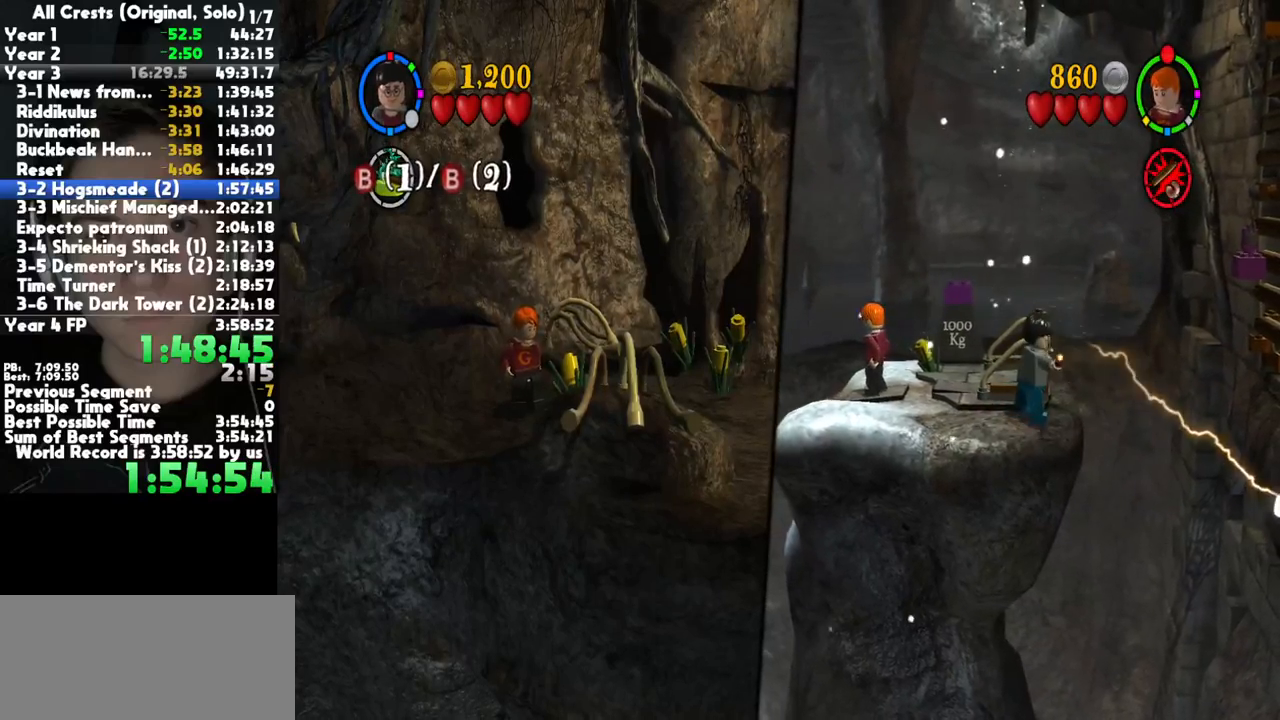
{"buttons": [], "left_stick": "up", "right_stick": "center", "button_events": [[67, "X", "up"], [333, "A", "down"], [500, "A", "up"]]}
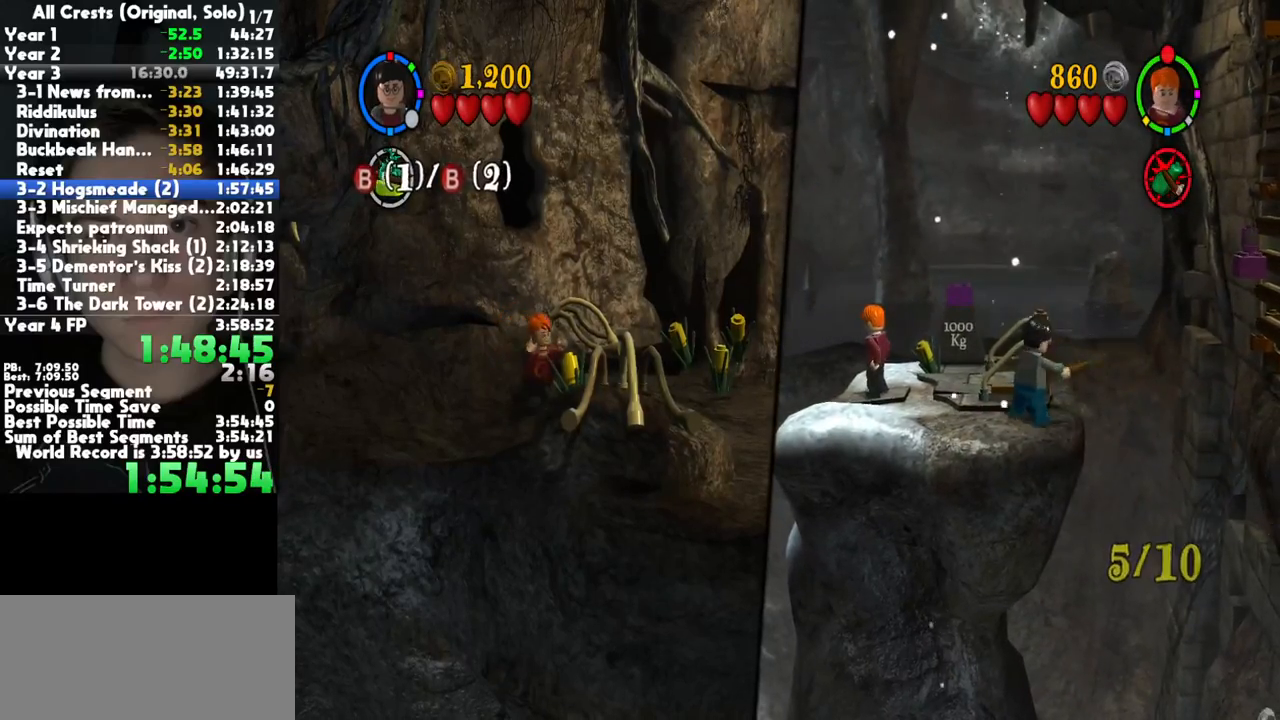
{"buttons": [], "left_stick": "center", "right_stick": "center", "button_events": [[217, "A", "down"], [350, "A", "up"]]}
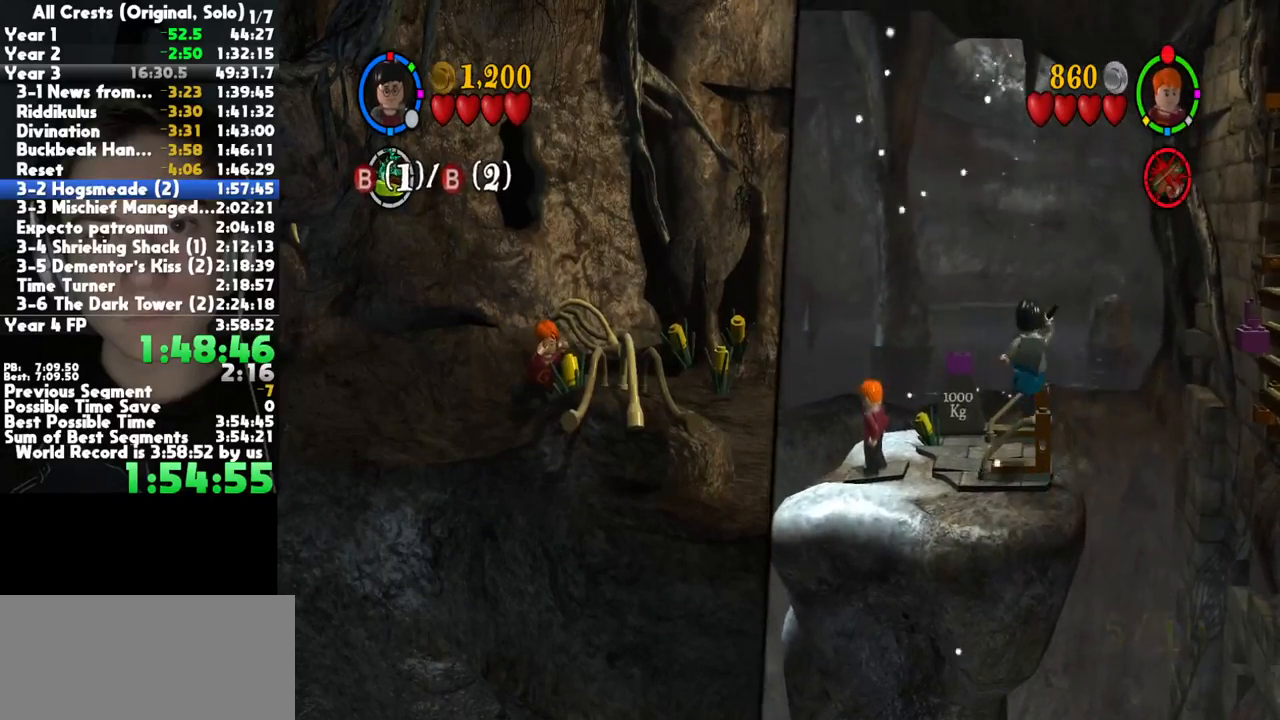
{"buttons": [], "left_stick": "center", "right_stick": "center", "button_events": [[317, "B", "down"], [433, "B", "up"]]}
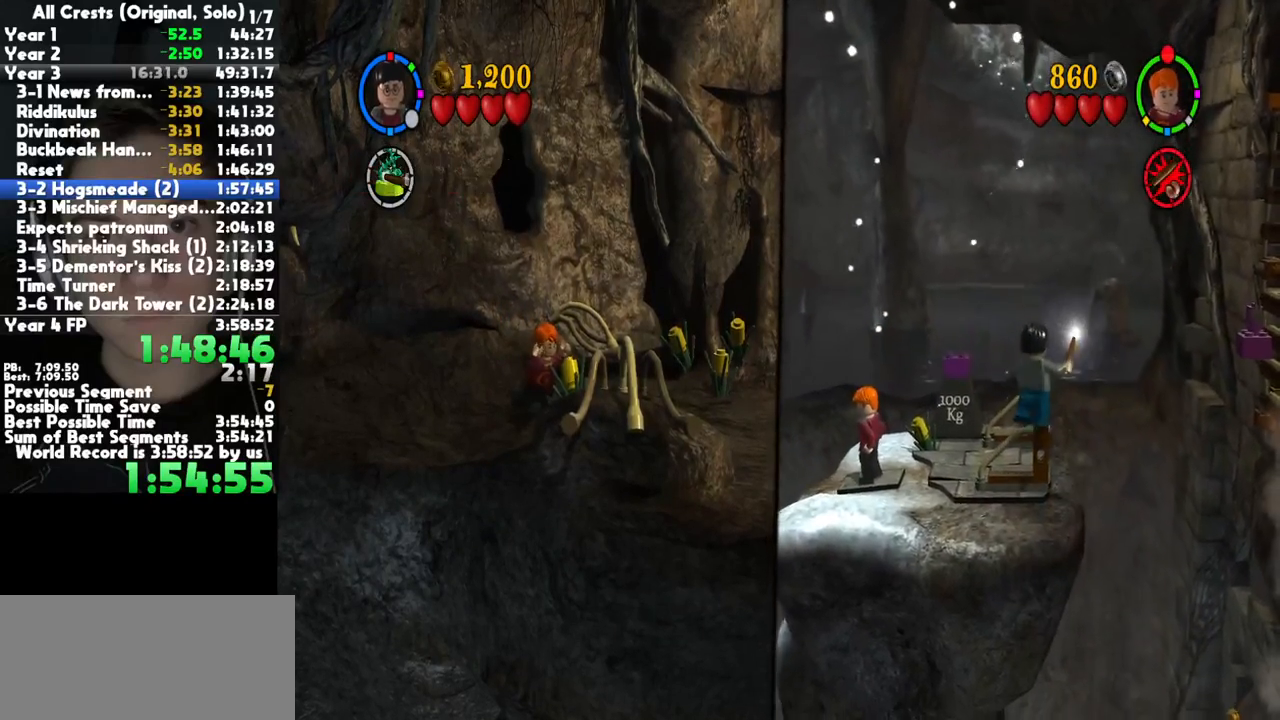
{"buttons": ["A"], "left_stick": "right", "right_stick": "center", "button_events": [[350, "L2", "down"], [433, "A", "down"], [500, "L2", "up"]]}
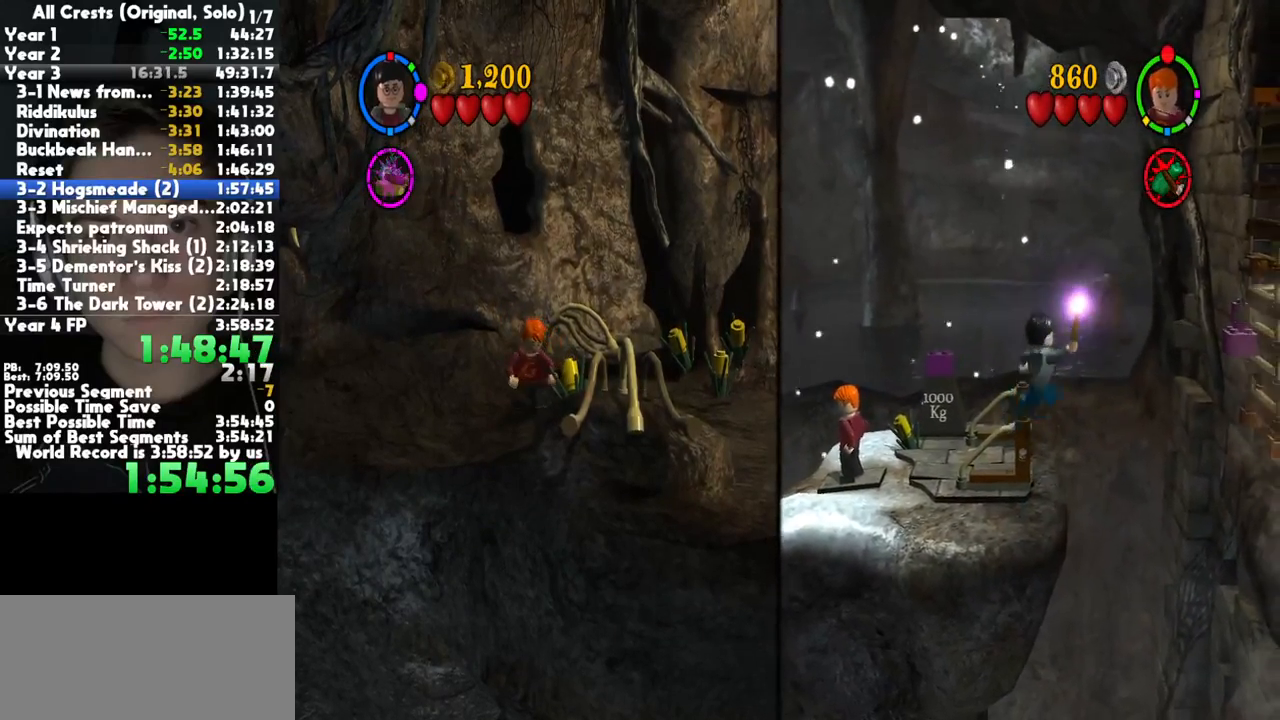
{"buttons": ["A"], "left_stick": "right", "right_stick": "center", "button_events": [[50, "A", "up"], [117, "A", "down"], [233, "A", "up"], [317, "A", "down"], [417, "A", "up"], [500, "A", "down"]]}
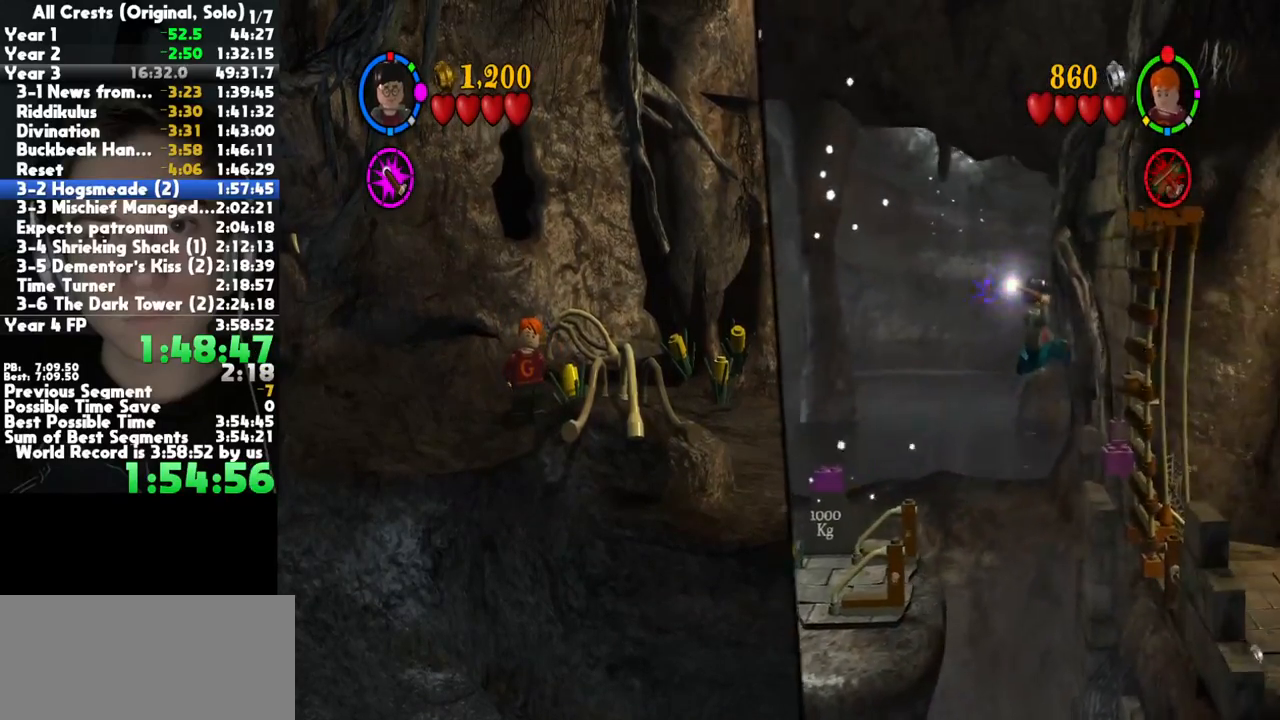
{"buttons": [], "left_stick": "right", "right_stick": "center", "button_events": [[117, "A", "up"], [183, "A", "down"], [300, "A", "up"], [383, "A", "down"], [500, "A", "up"]]}
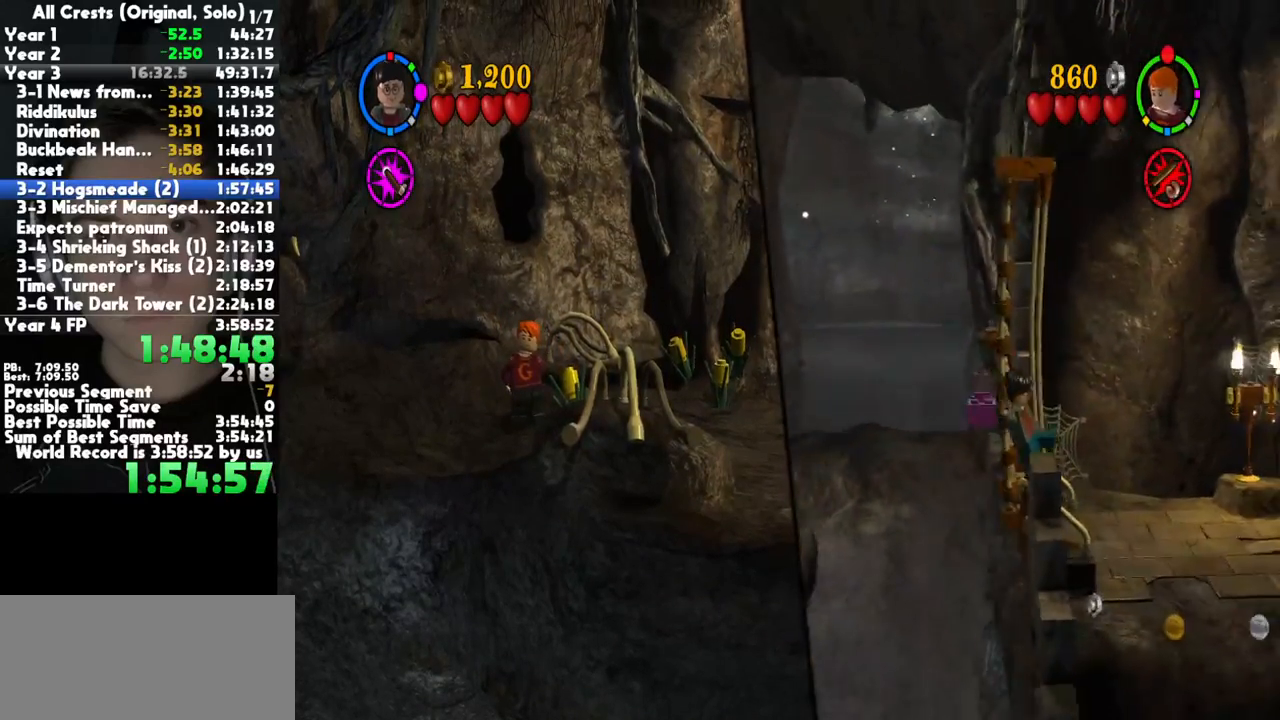
{"buttons": [], "left_stick": "up-left", "right_stick": "center", "button_events": [[67, "A", "down"], [167, "A", "up"], [383, "X", "down"], [433, "X", "up"]]}
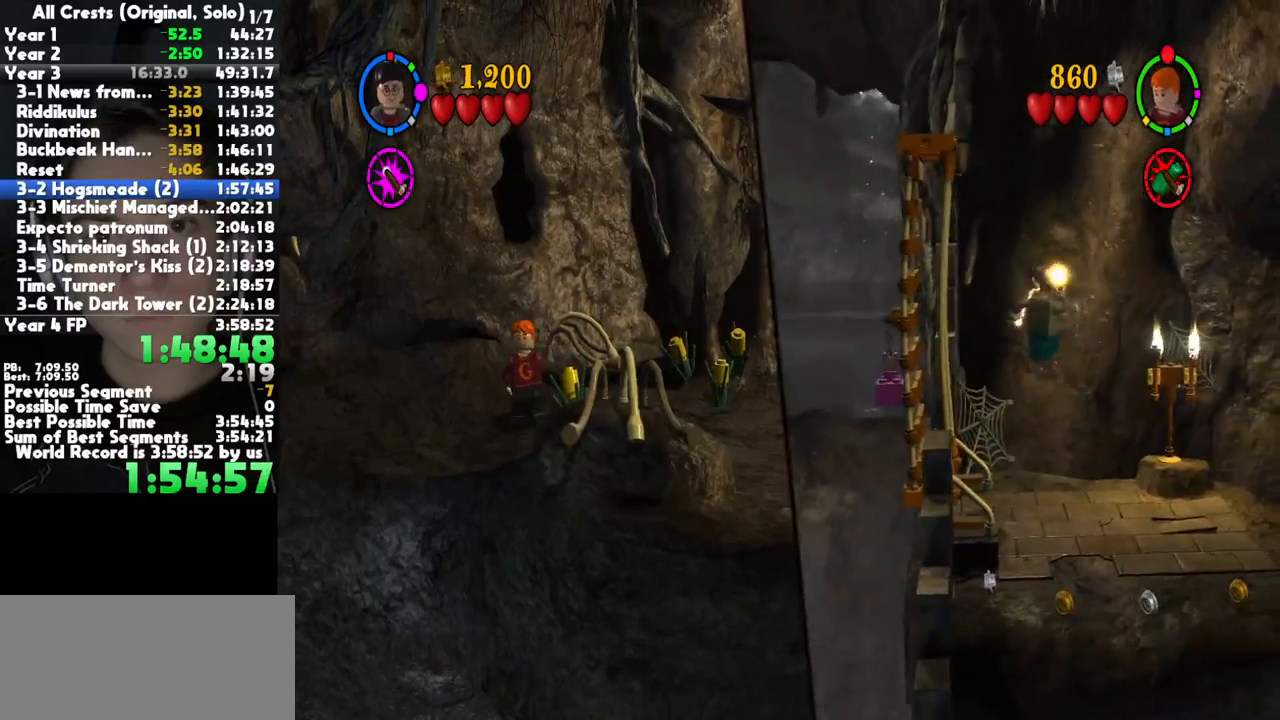
{"buttons": [], "left_stick": "right", "right_stick": "center", "button_events": [[17, "X", "down"], [100, "X", "up"]]}
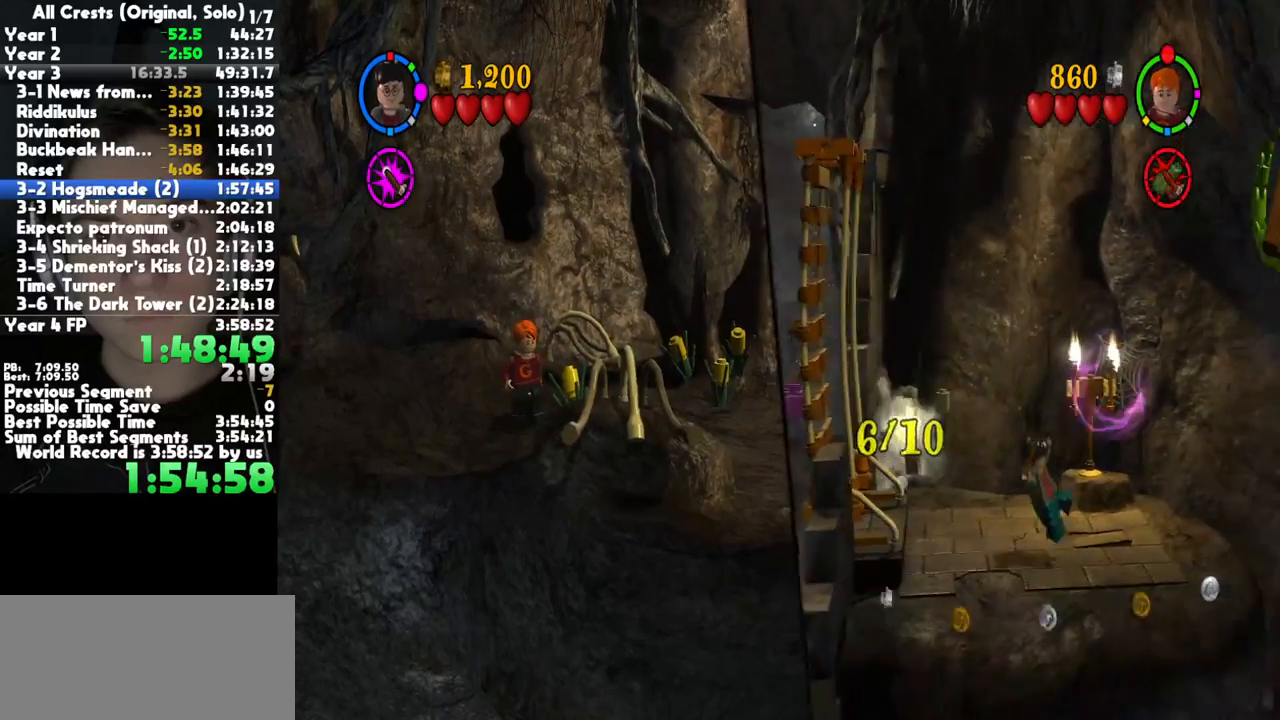
{"buttons": ["B"], "left_stick": "up-right", "right_stick": "center", "button_events": [[150, "B", "down"]]}